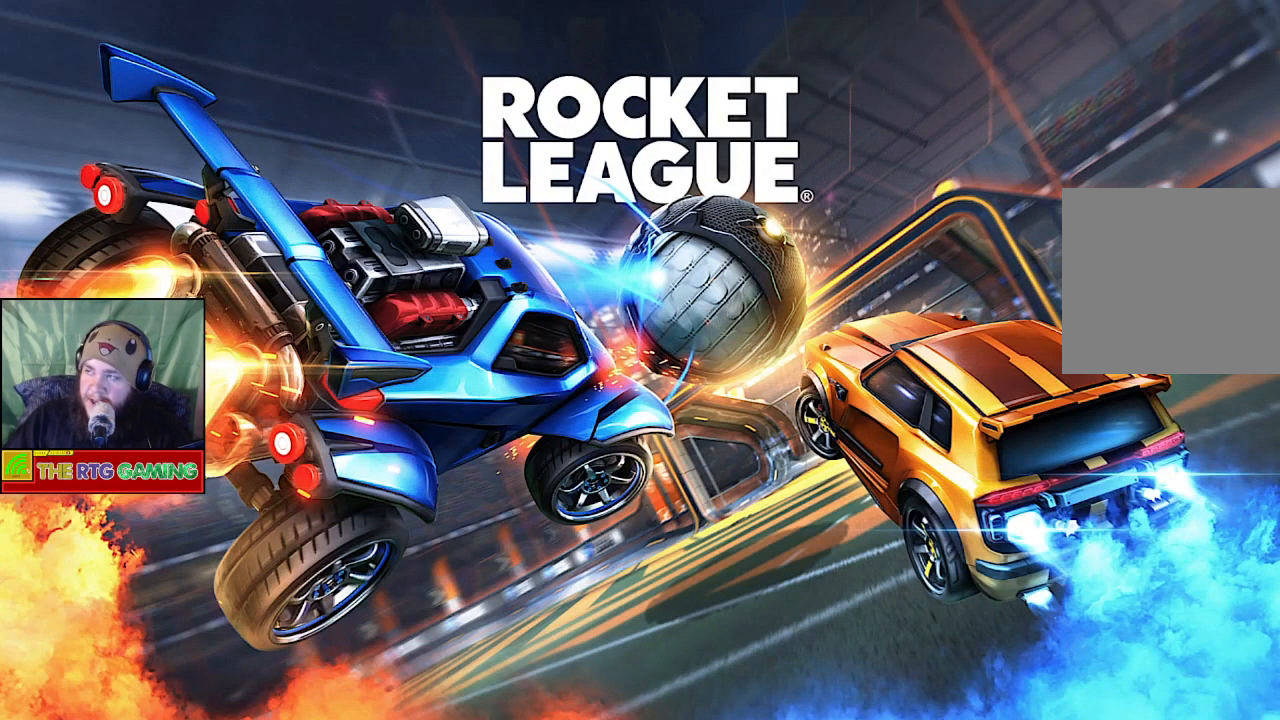
Gameplay with a controller (PlayStation layout); each line is a JSON object with the inputs held at the frame after it. "events" lists button and stick changes between this image and that frame as [ms after this image, input, new state], when the widget could be followed in between.
{"buttons": [], "left_stick": "up", "right_stick": "down", "events": [[333, "left_stick", "up"], [333, "right_stick", "down"]]}
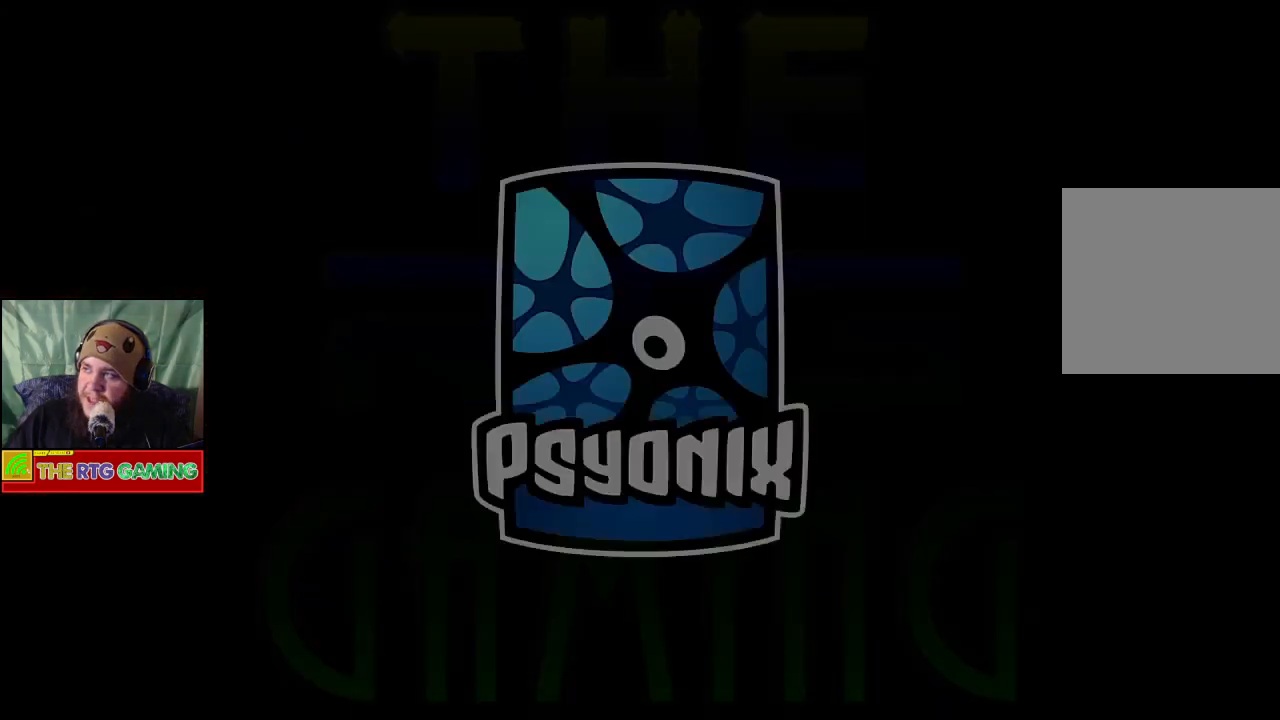
{"buttons": [], "left_stick": "down-right", "right_stick": "right", "events": [[33, "left_stick", "down"], [83, "right_stick", "up"], [217, "left_stick", "up-left"], [250, "right_stick", "left"], [333, "right_stick", "down"], [400, "left_stick", "down-right"], [450, "right_stick", "right"]]}
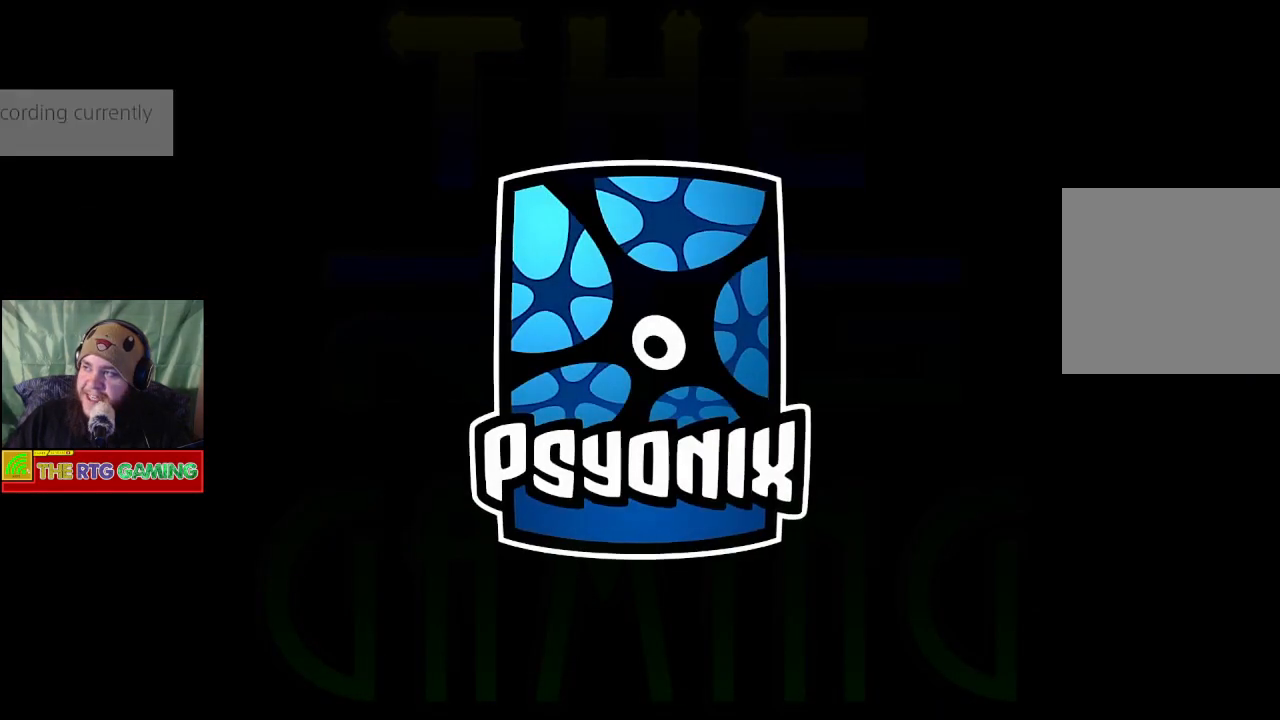
{"buttons": [], "left_stick": "down-left", "right_stick": "up", "events": [[17, "right_stick", "up"], [67, "left_stick", "down-left"], [133, "left_stick", "up-left"], [167, "right_stick", "left"], [250, "left_stick", "up-right"], [267, "right_stick", "down"], [350, "left_stick", "down-right"], [350, "right_stick", "right"], [483, "left_stick", "down-left"], [483, "right_stick", "up"]]}
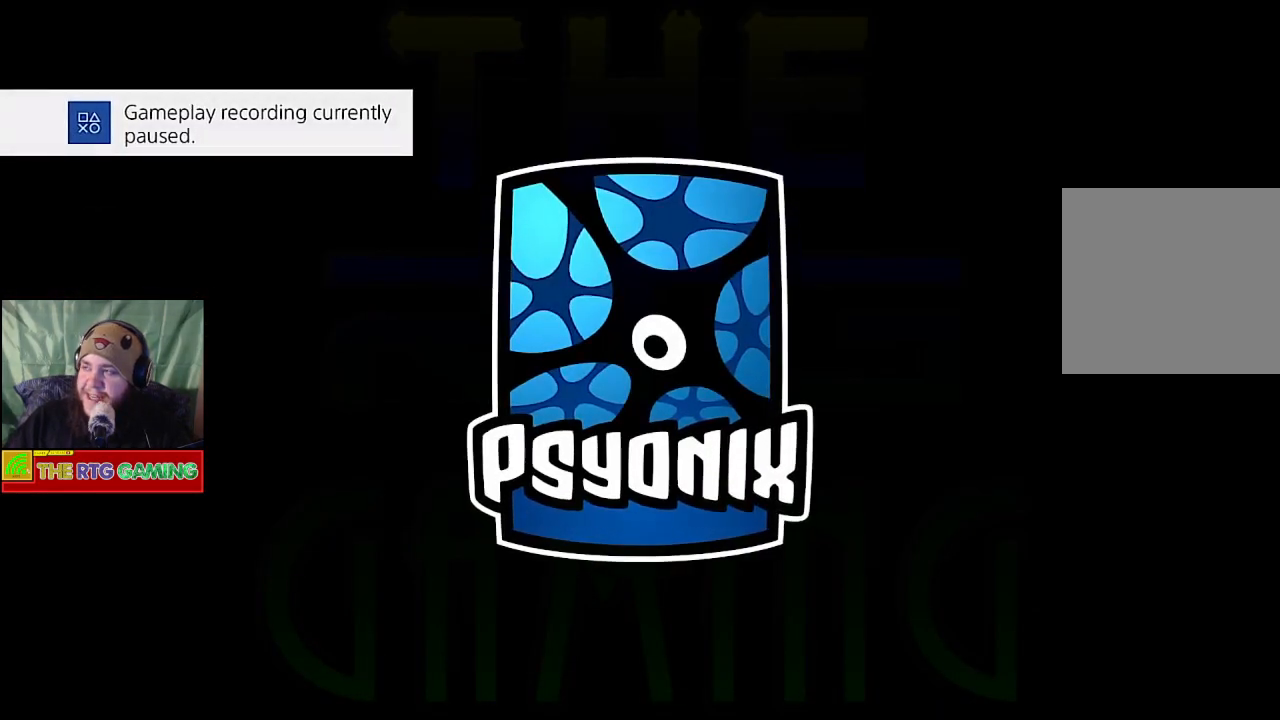
{"buttons": [], "left_stick": "up-left", "right_stick": "up", "events": [[33, "right_stick", "up-left"], [67, "left_stick", "up-left"], [183, "right_stick", "down-left"], [200, "left_stick", "up-right"], [283, "left_stick", "down-right"], [300, "right_stick", "down-right"], [383, "right_stick", "up-right"], [417, "left_stick", "down-left"], [433, "right_stick", "up"], [483, "left_stick", "up-left"]]}
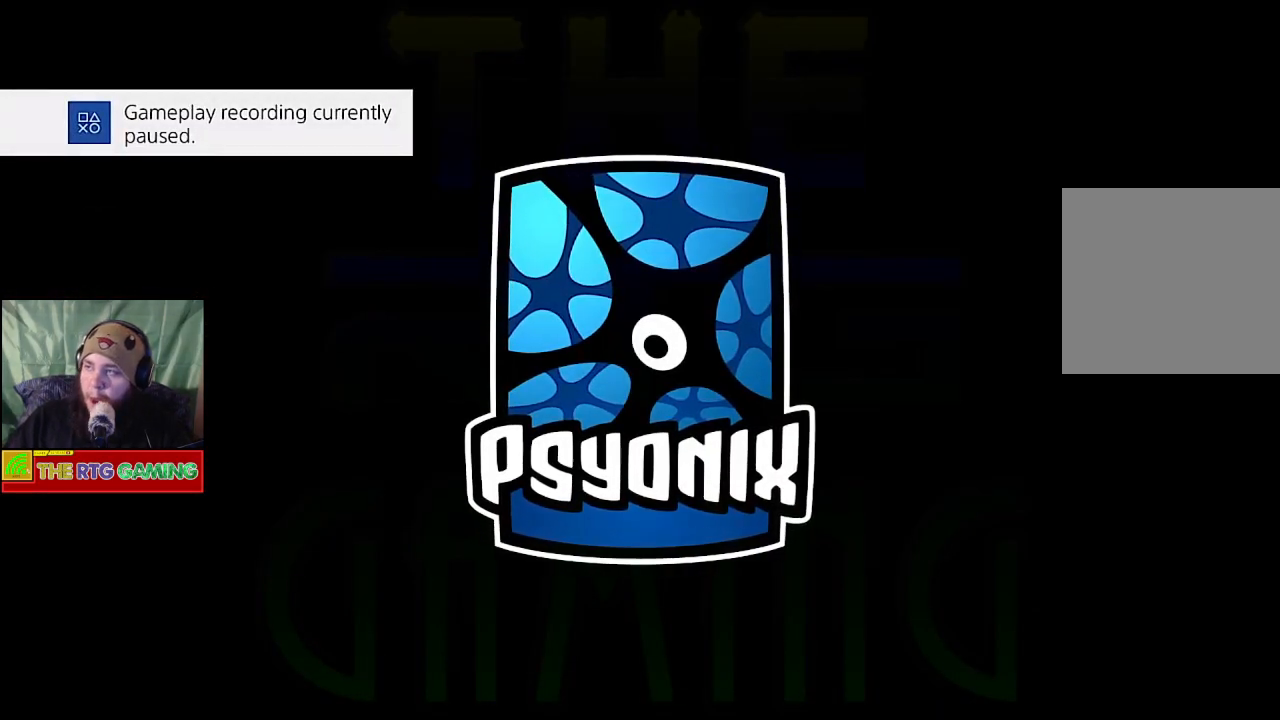
{"buttons": [], "left_stick": "up", "right_stick": "up-left", "events": [[17, "right_stick", "up-left"], [83, "left_stick", "up-right"], [100, "right_stick", "down-left"], [167, "left_stick", "down-right"], [200, "right_stick", "down-right"], [300, "right_stick", "up-right"], [333, "left_stick", "down-left"], [417, "left_stick", "up-left"], [417, "right_stick", "up-left"], [483, "left_stick", "up"]]}
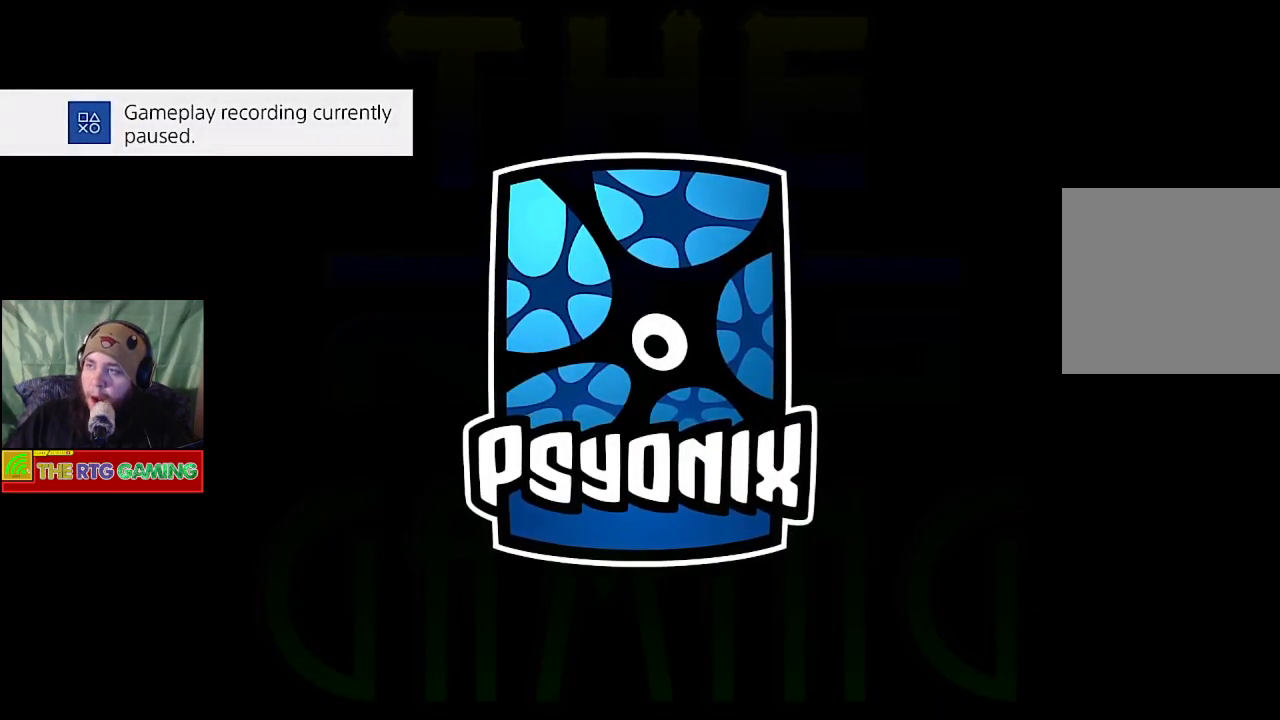
{"buttons": [], "left_stick": "center", "right_stick": "center", "events": [[17, "left_stick", "up-right"], [33, "right_stick", "down-left"], [100, "left_stick", "down-right"], [150, "right_stick", "down-right"], [217, "left_stick", "center"], [267, "right_stick", "center"]]}
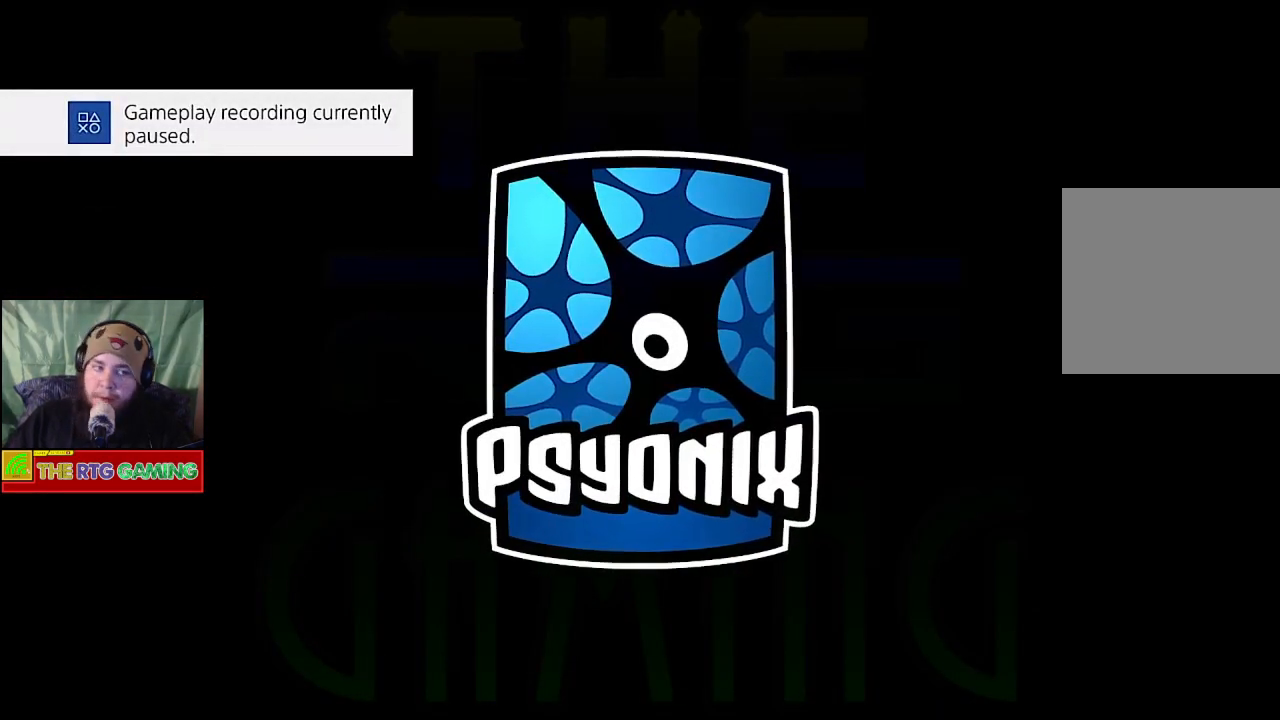
{"buttons": [], "left_stick": "center", "right_stick": "center", "events": []}
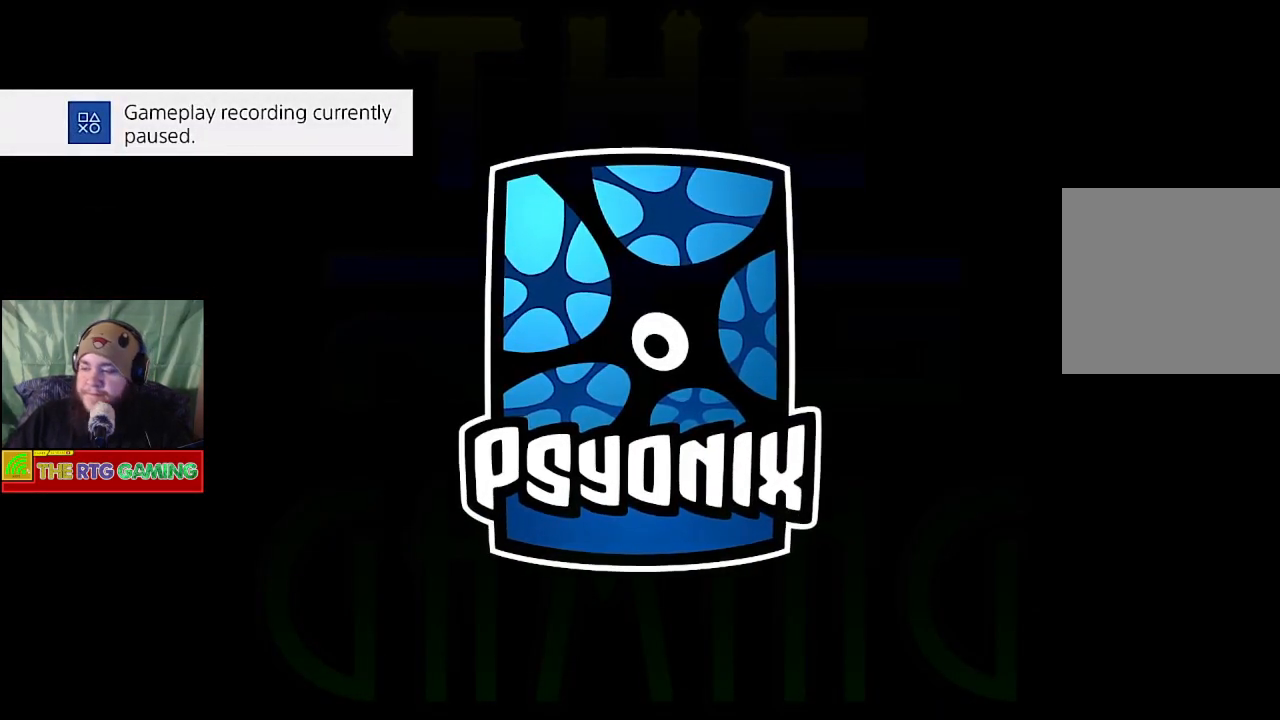
{"buttons": [], "left_stick": "center", "right_stick": "center", "events": []}
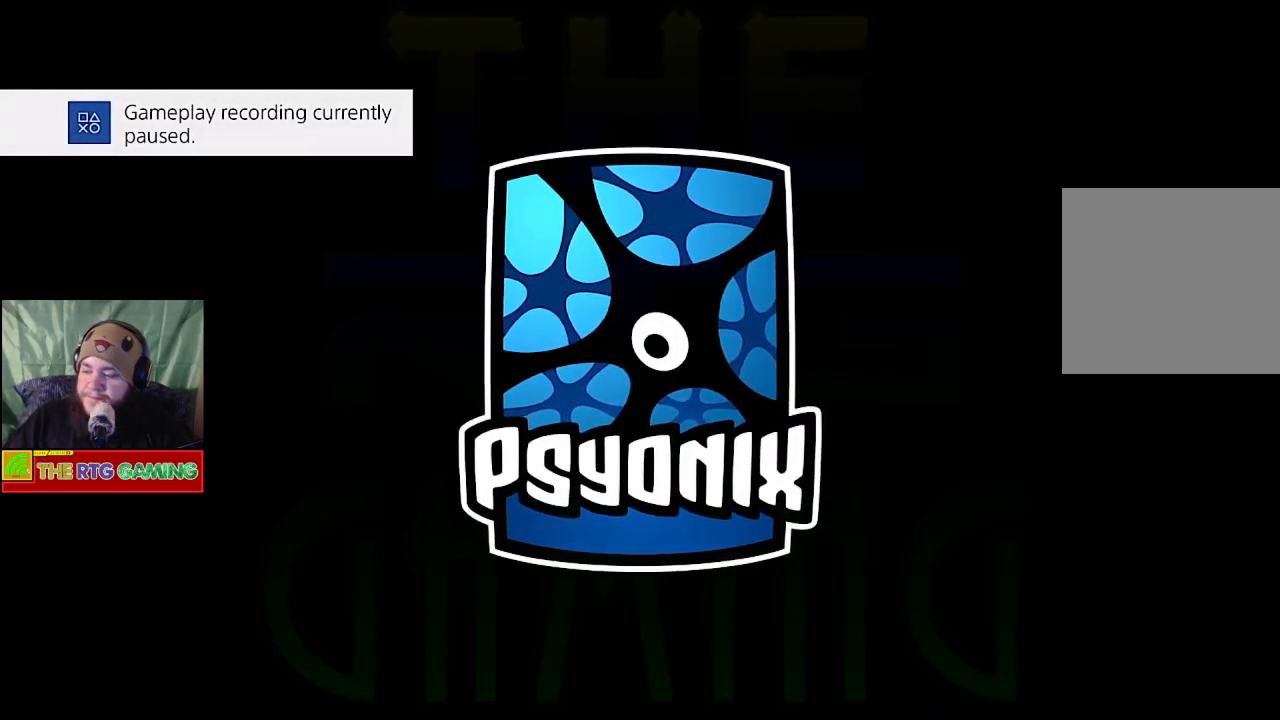
{"buttons": [], "left_stick": "center", "right_stick": "center", "events": []}
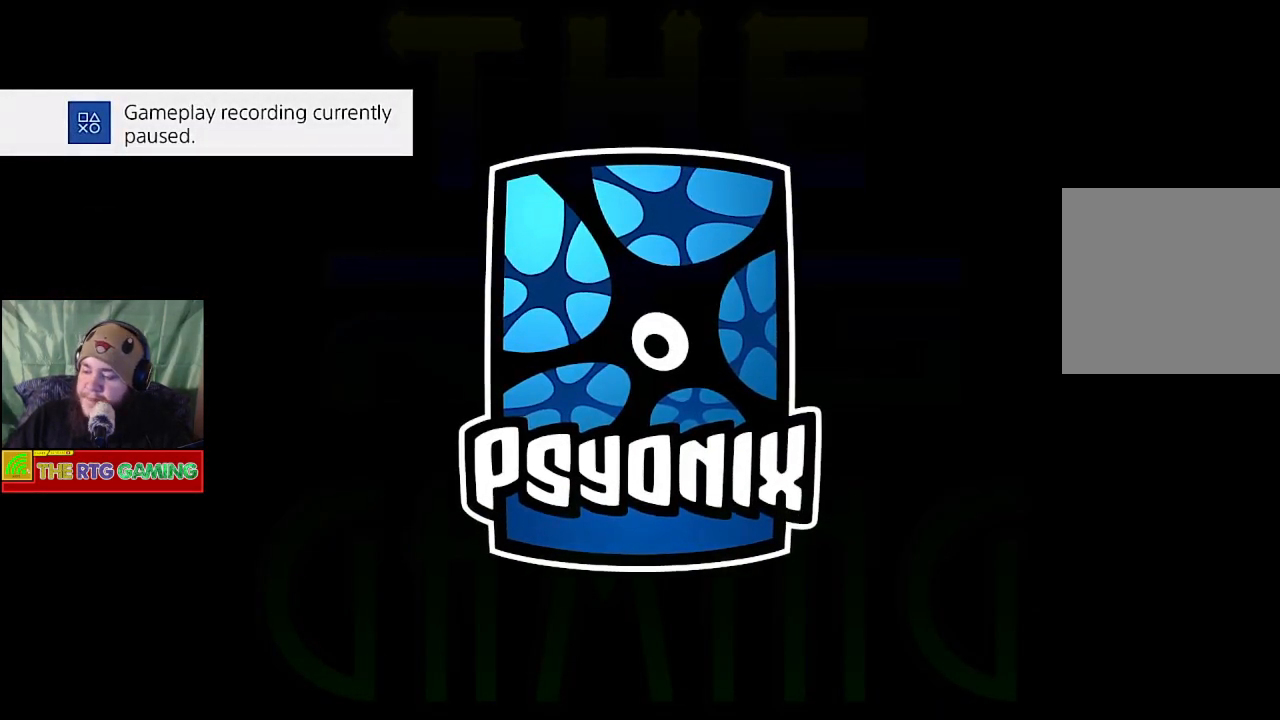
{"buttons": [], "left_stick": "center", "right_stick": "center", "events": []}
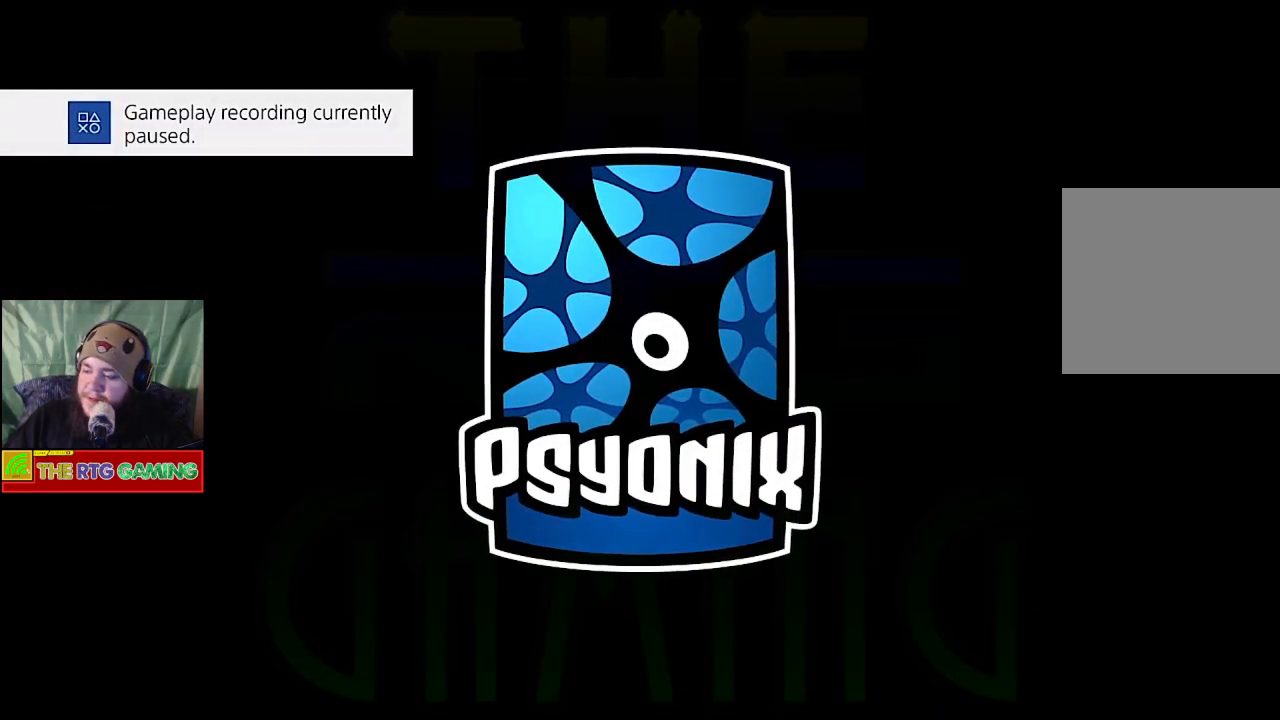
{"buttons": [], "left_stick": "center", "right_stick": "center", "events": []}
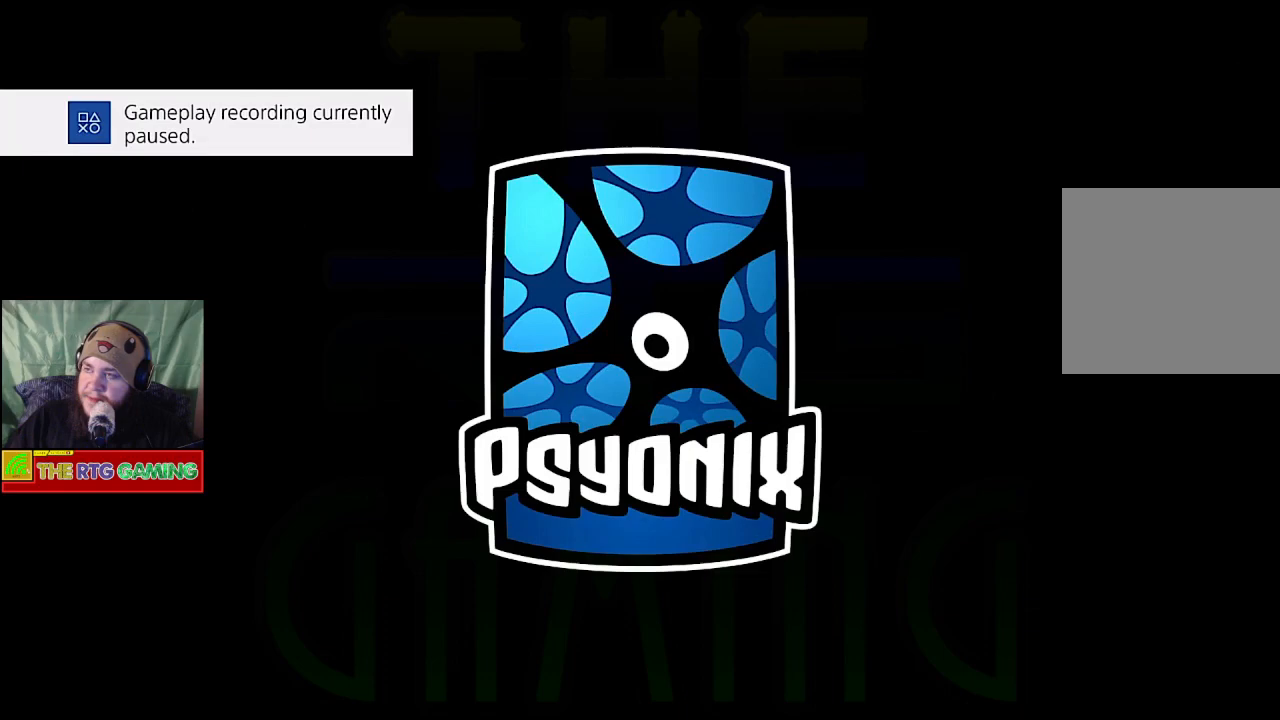
{"buttons": [], "left_stick": "center", "right_stick": "center", "events": []}
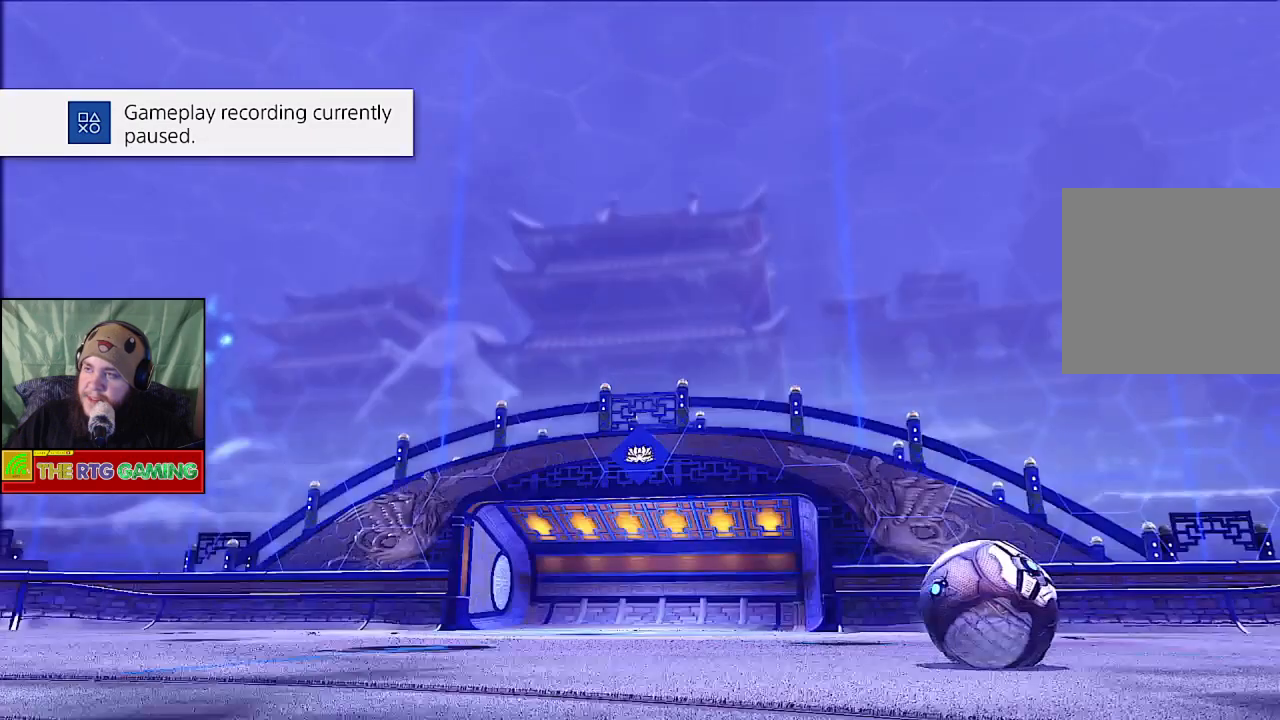
{"buttons": [], "left_stick": "center", "right_stick": "center", "events": []}
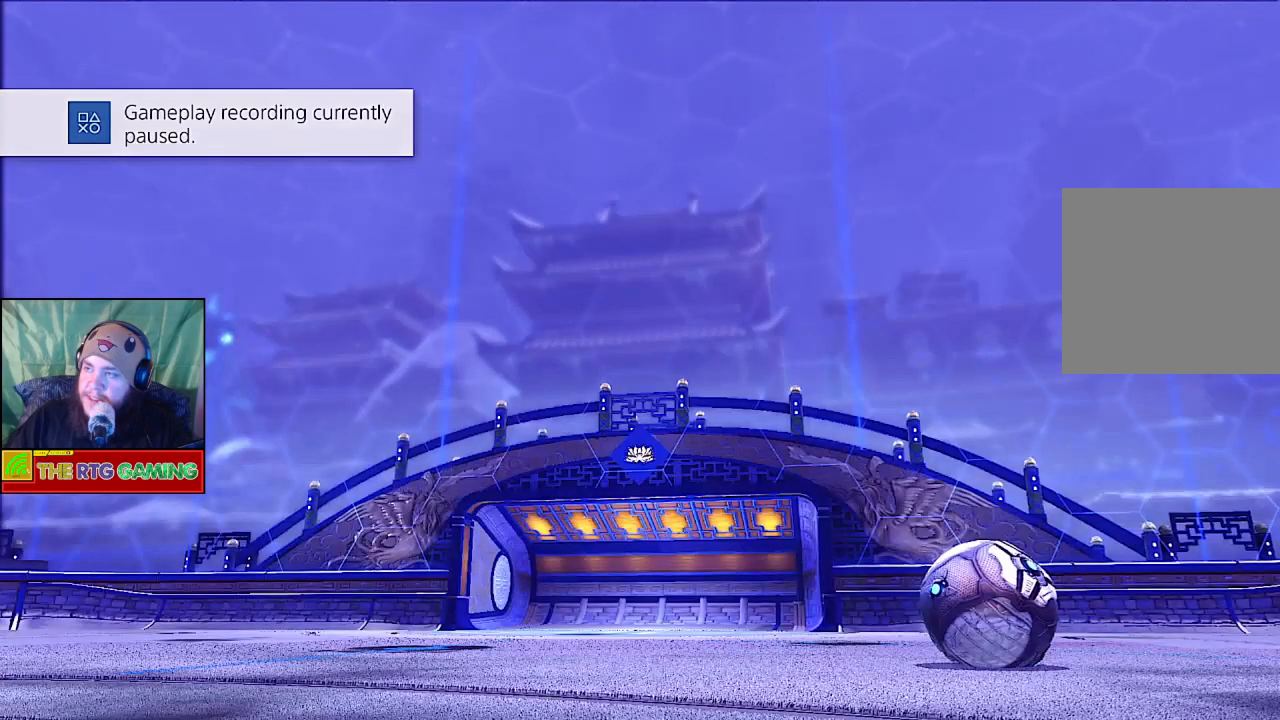
{"buttons": [], "left_stick": "center", "right_stick": "center", "events": []}
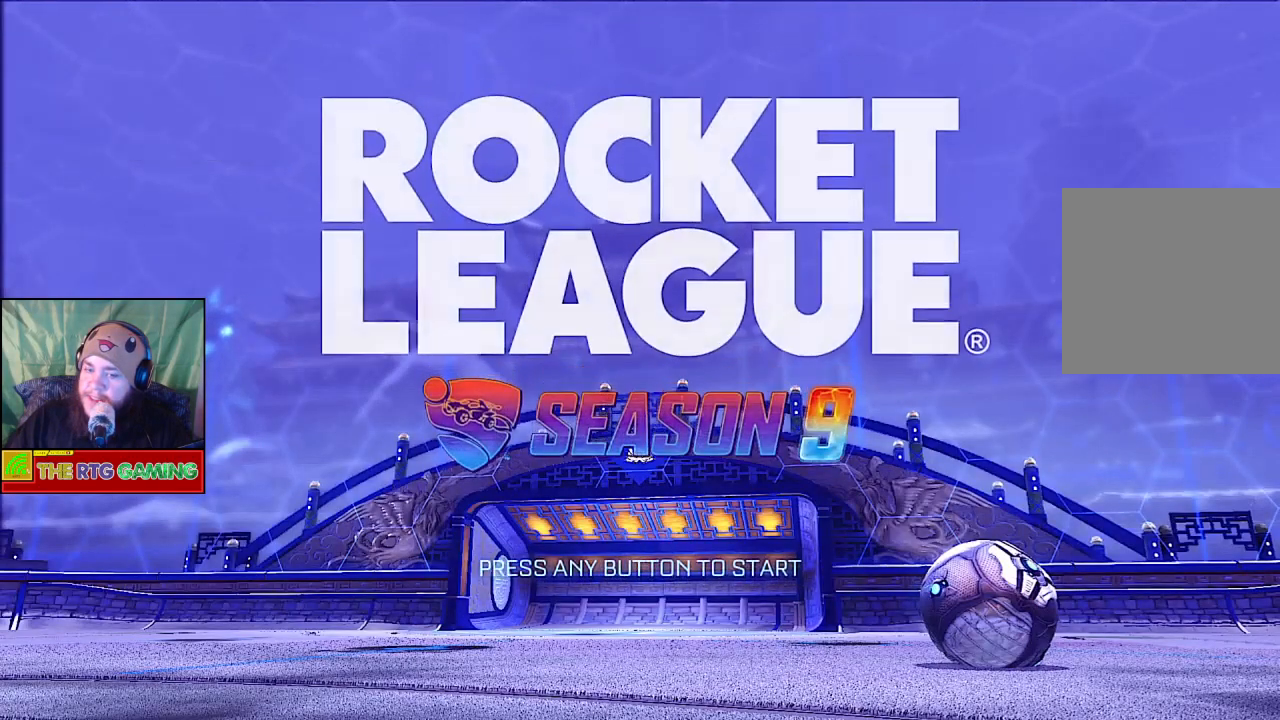
{"buttons": ["CROSS"], "left_stick": "center", "right_stick": "center", "events": [[350, "CROSS", "down"]]}
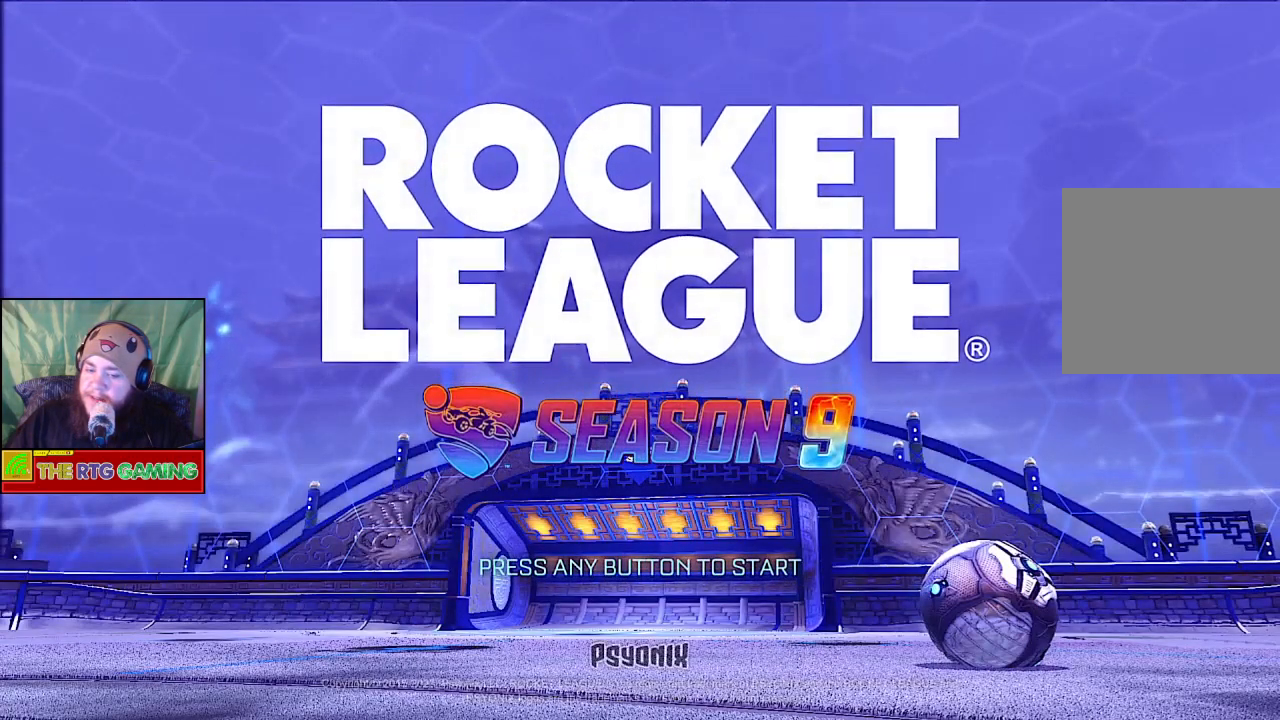
{"buttons": [], "left_stick": "center", "right_stick": "center", "events": [[33, "CROSS", "up"]]}
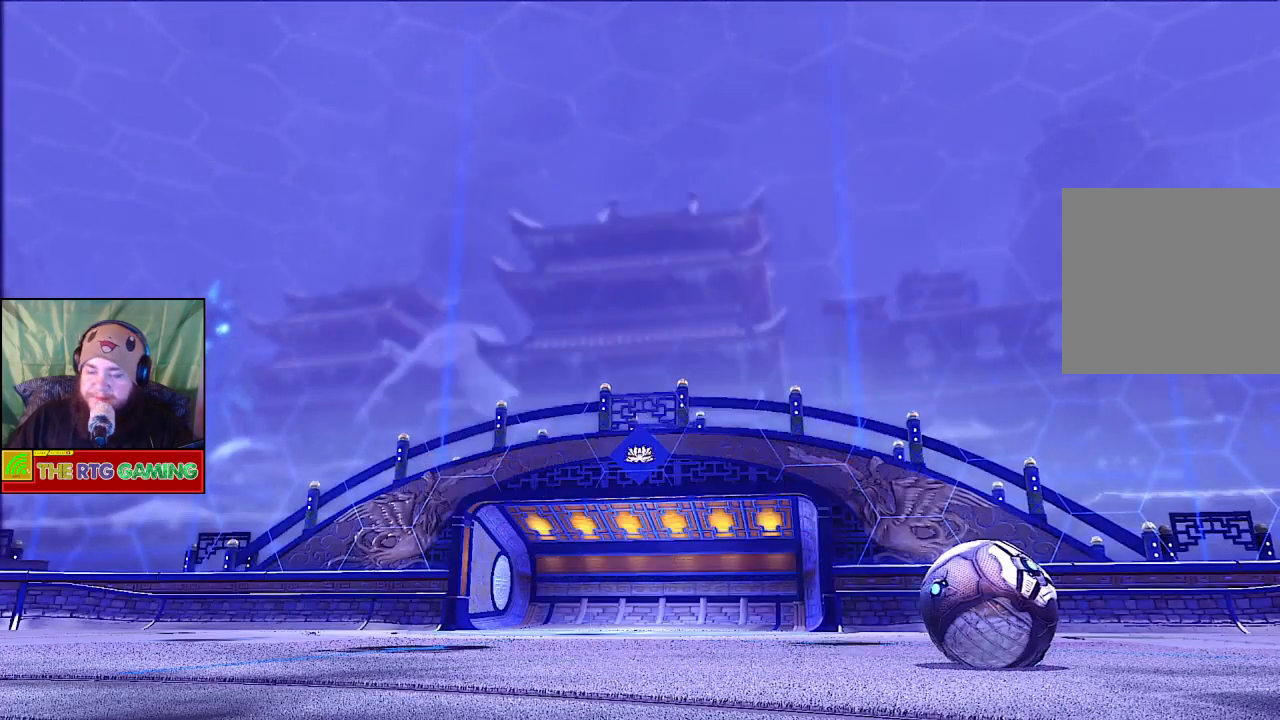
{"buttons": [], "left_stick": "center", "right_stick": "center", "events": []}